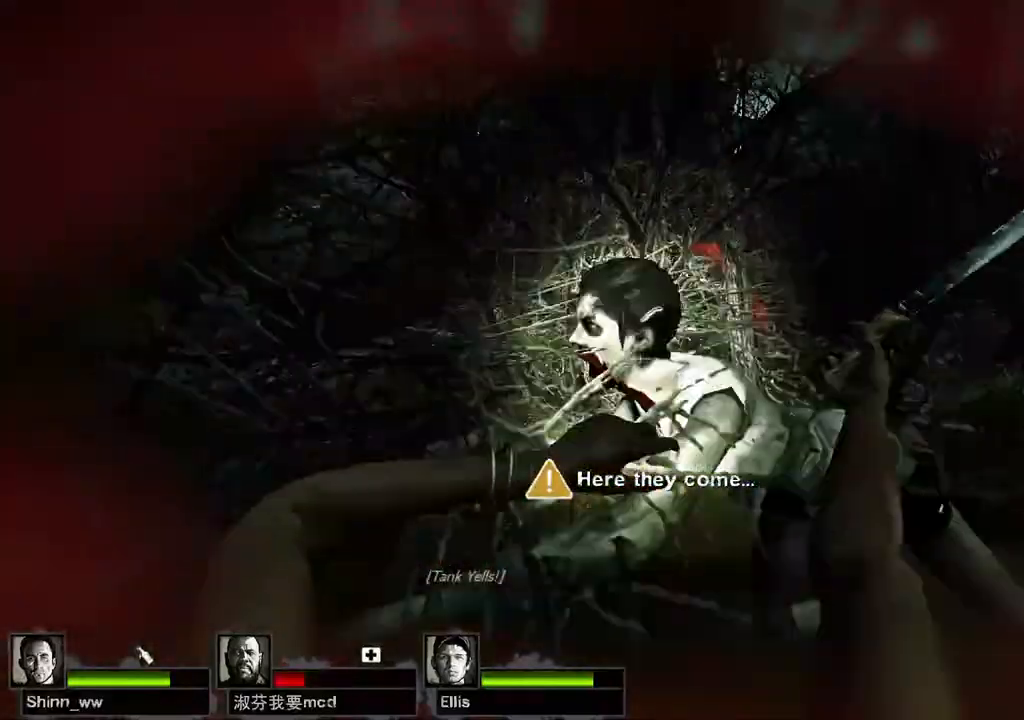
Gameplay with keyboard; each line is a JSON object with the keys held at the frame after it. "events" lists presses ("down") and releases ("up") of "a", "ctrl", "d", "e", "q", "s", "shift", "space" and "w" between this image and that frame as [ms after this image, input, new state], when the widget could be followed in between. No other keys are recorded. Mouse input is not recorded.
{"keys": ["a", "shift", "w"], "events": [[250, "space", "down"], [333, "shift", "down"], [383, "a", "down"], [483, "space", "up"]]}
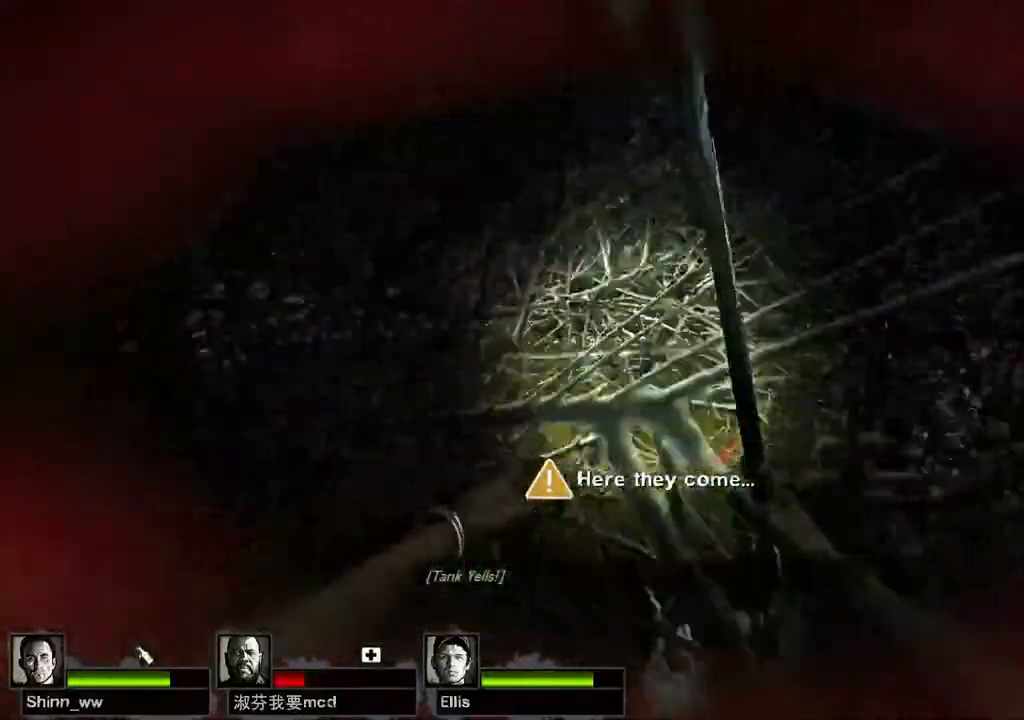
{"keys": ["d"], "events": [[17, "shift", "up"], [50, "a", "up"], [100, "d", "down"], [500, "w", "up"]]}
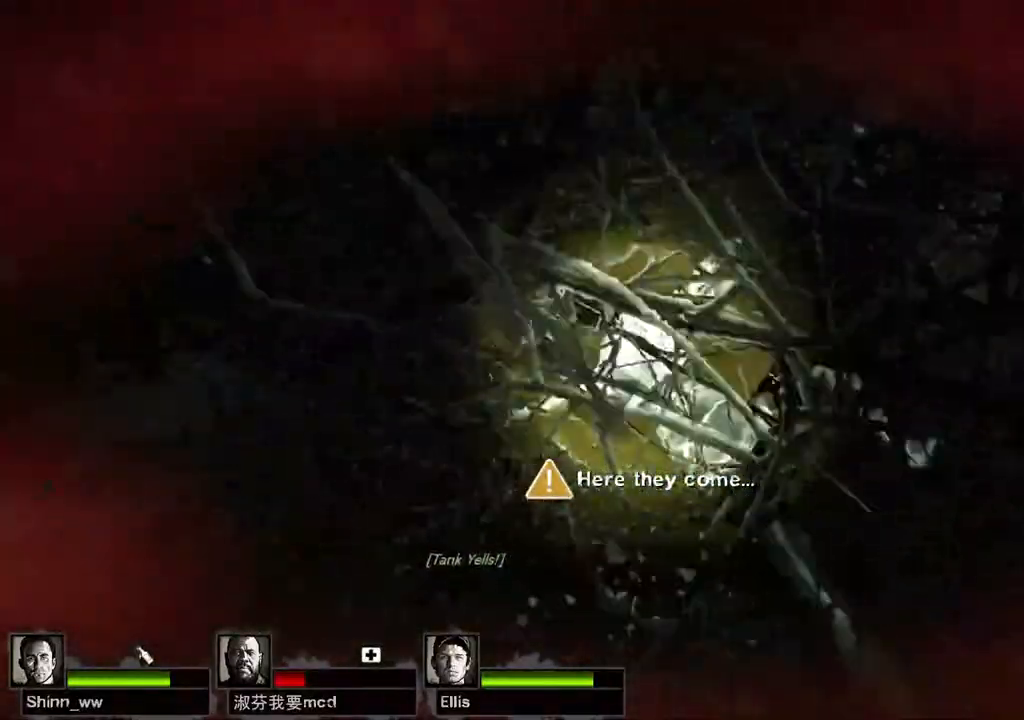
{"keys": ["a"], "events": [[267, "w", "down"], [350, "a", "down"], [350, "d", "up"], [433, "w", "up"]]}
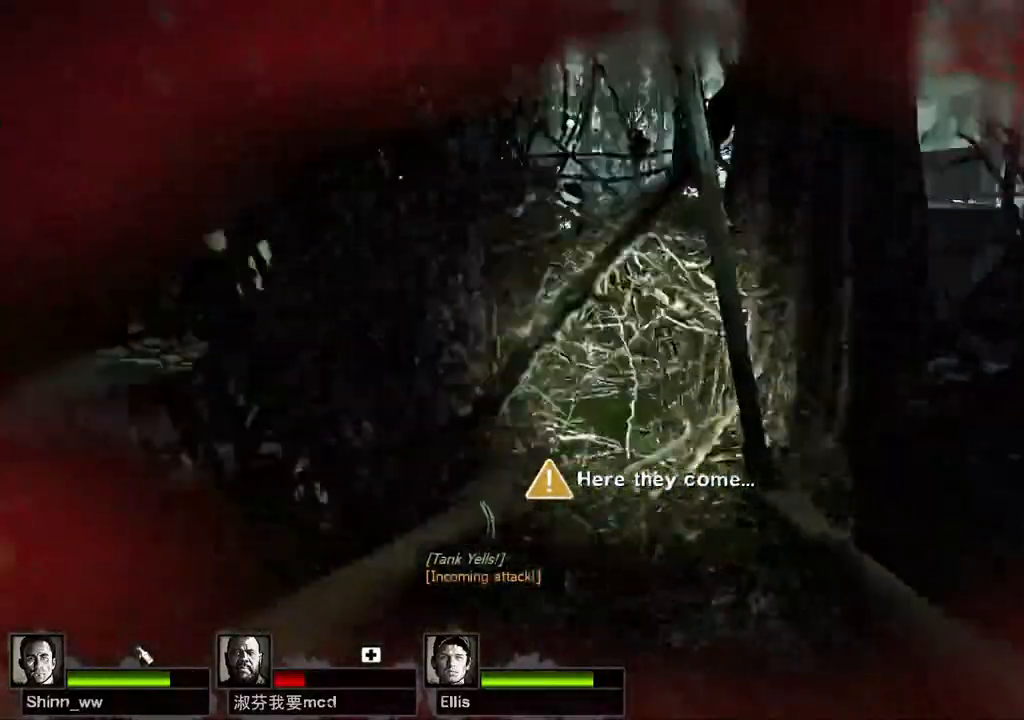
{"keys": ["d", "s"], "events": [[33, "w", "down"], [83, "a", "up"], [350, "w", "up"], [383, "d", "down"], [450, "s", "down"]]}
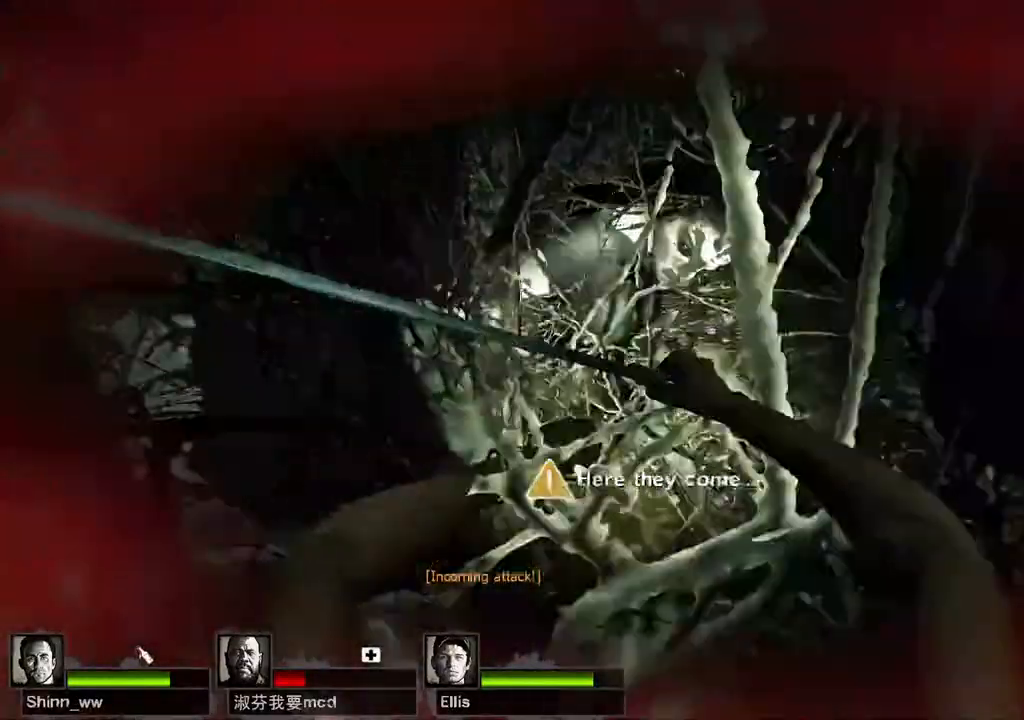
{"keys": ["w"], "events": [[33, "a", "down"], [167, "d", "up"], [167, "s", "up"], [267, "w", "down"], [300, "a", "up"]]}
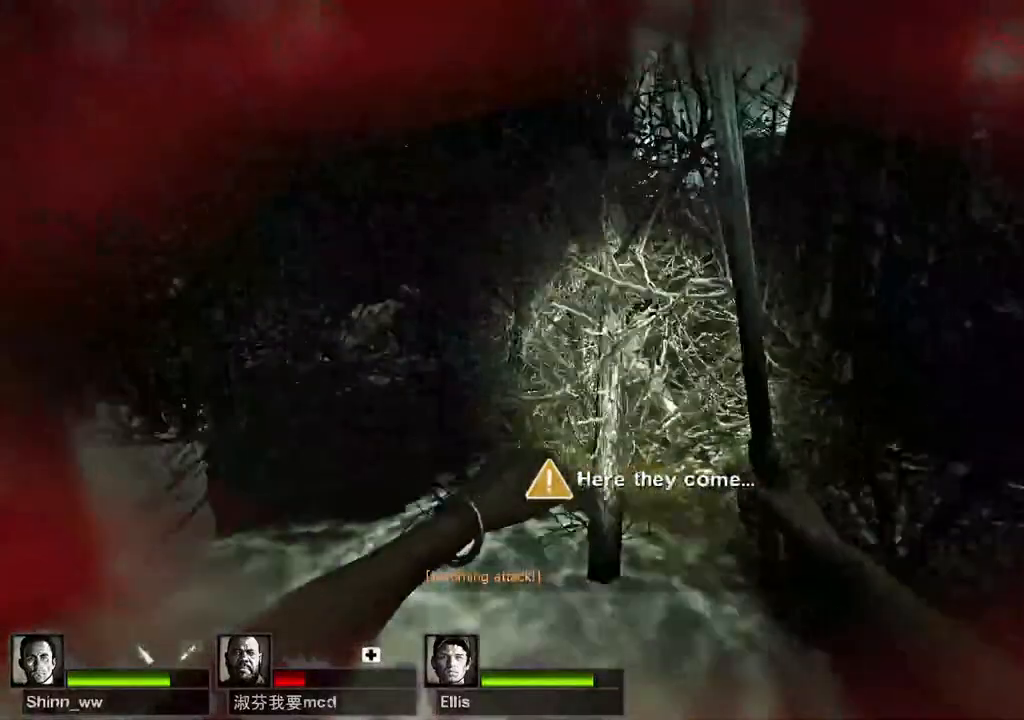
{"keys": ["w"], "events": [[17, "a", "down"], [100, "a", "up"]]}
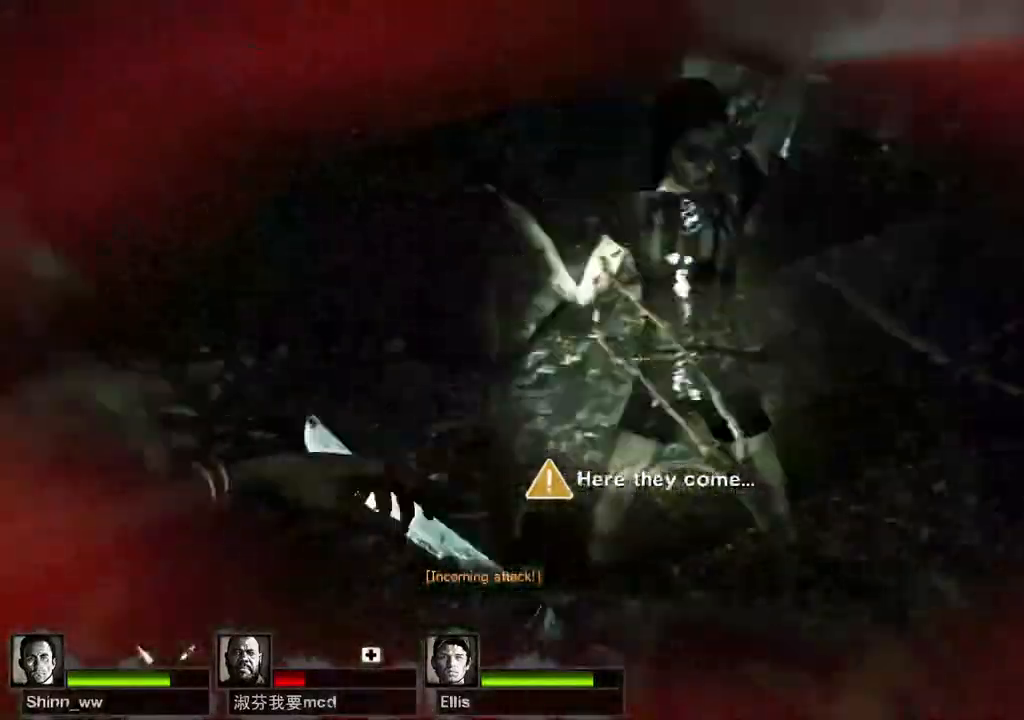
{"keys": ["d", "w"], "events": [[100, "space", "down"], [133, "d", "down"], [250, "space", "up"]]}
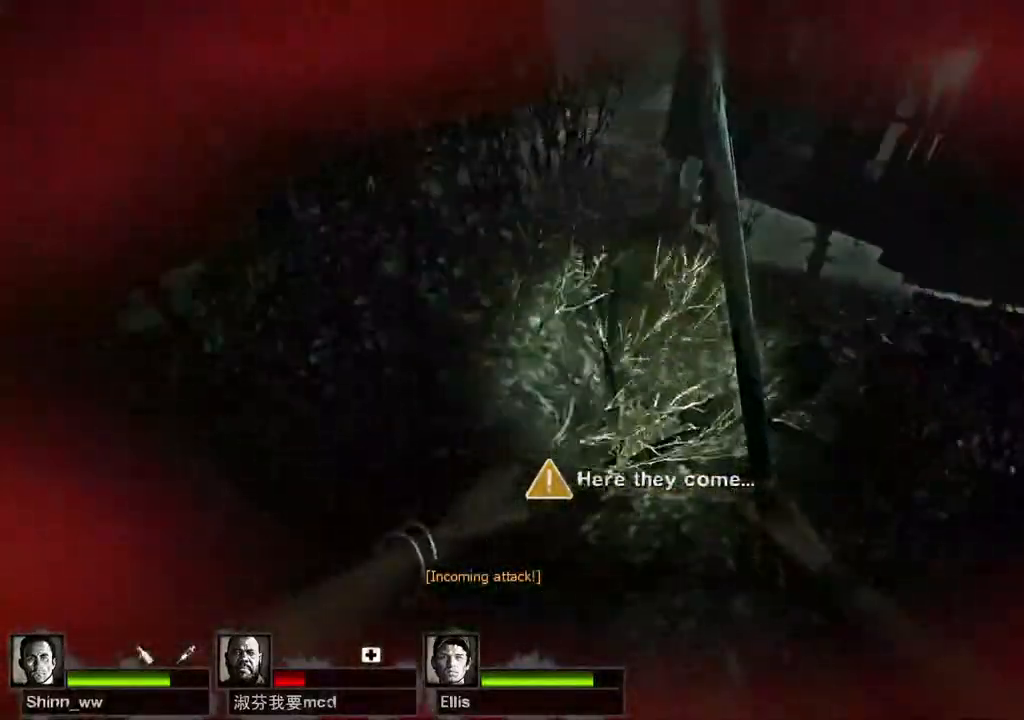
{"keys": ["w"], "events": [[317, "space", "down"], [350, "d", "up"], [433, "space", "up"]]}
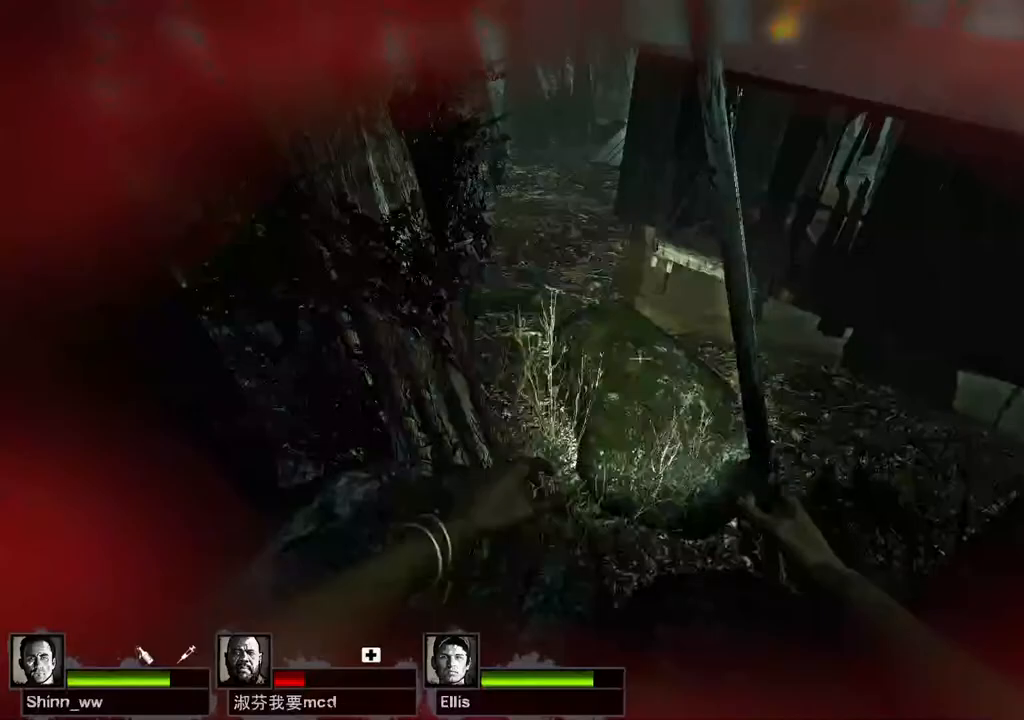
{"keys": ["w"], "events": [[100, "a", "down"], [200, "a", "up"]]}
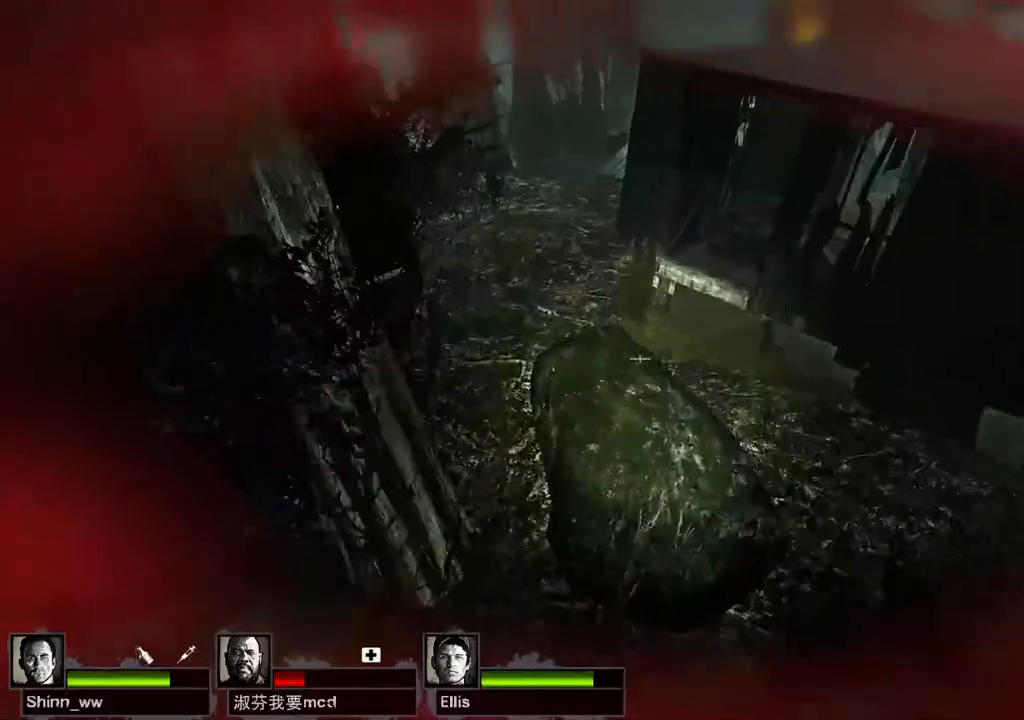
{"keys": ["a", "w"], "events": [[367, "a", "down"]]}
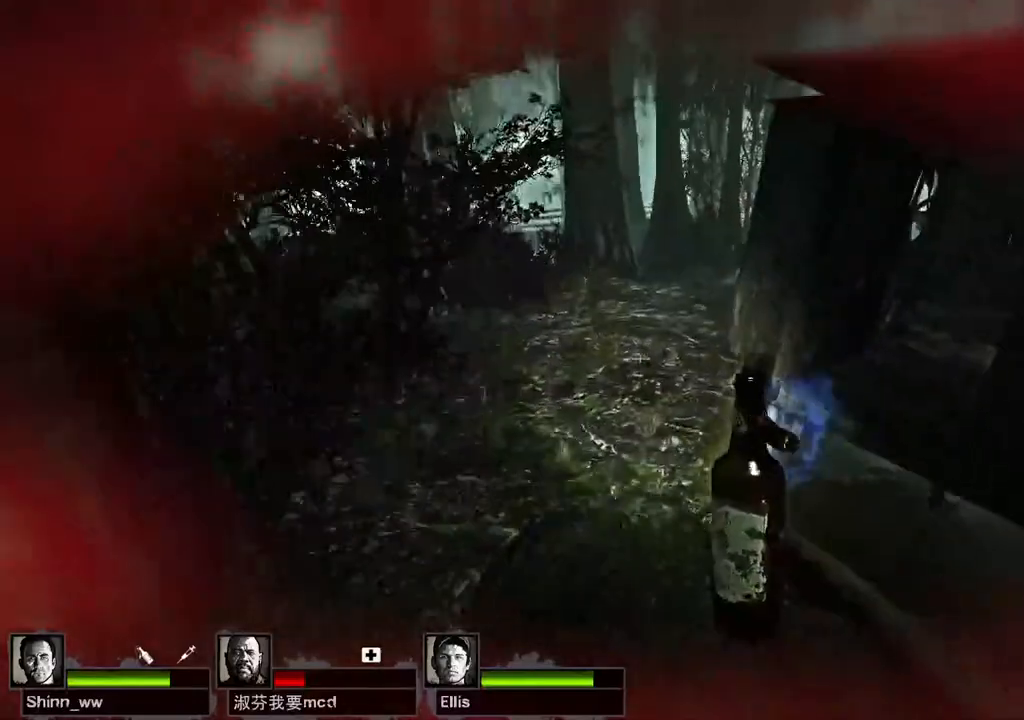
{"keys": ["w"], "events": [[217, "a", "up"]]}
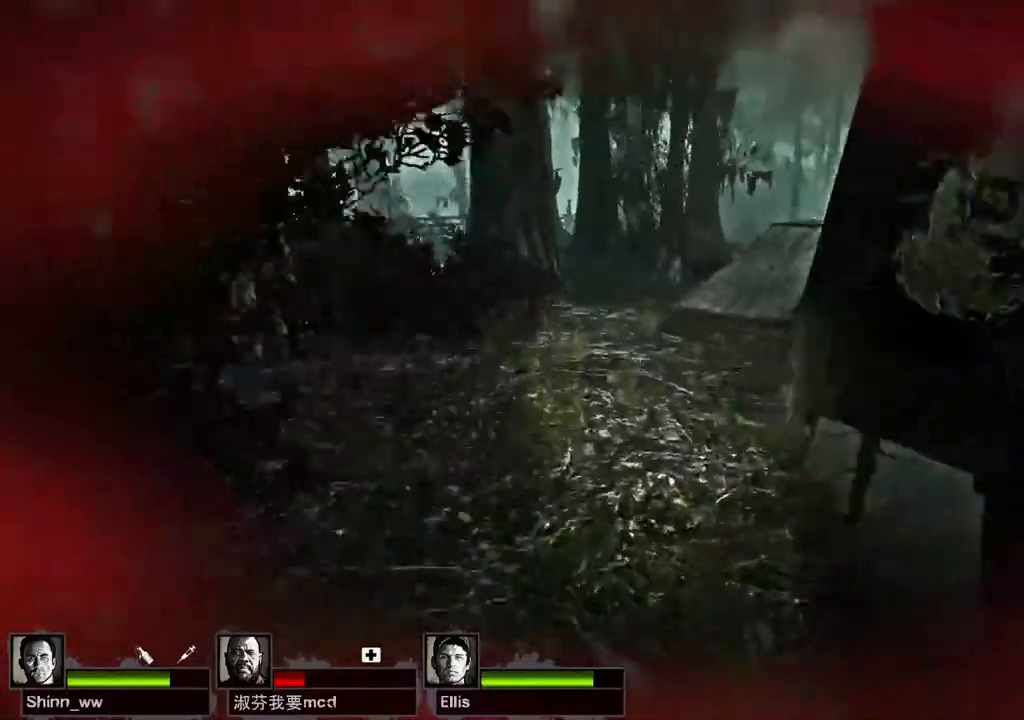
{"keys": ["w"], "events": [[250, "a", "down"], [333, "a", "up"]]}
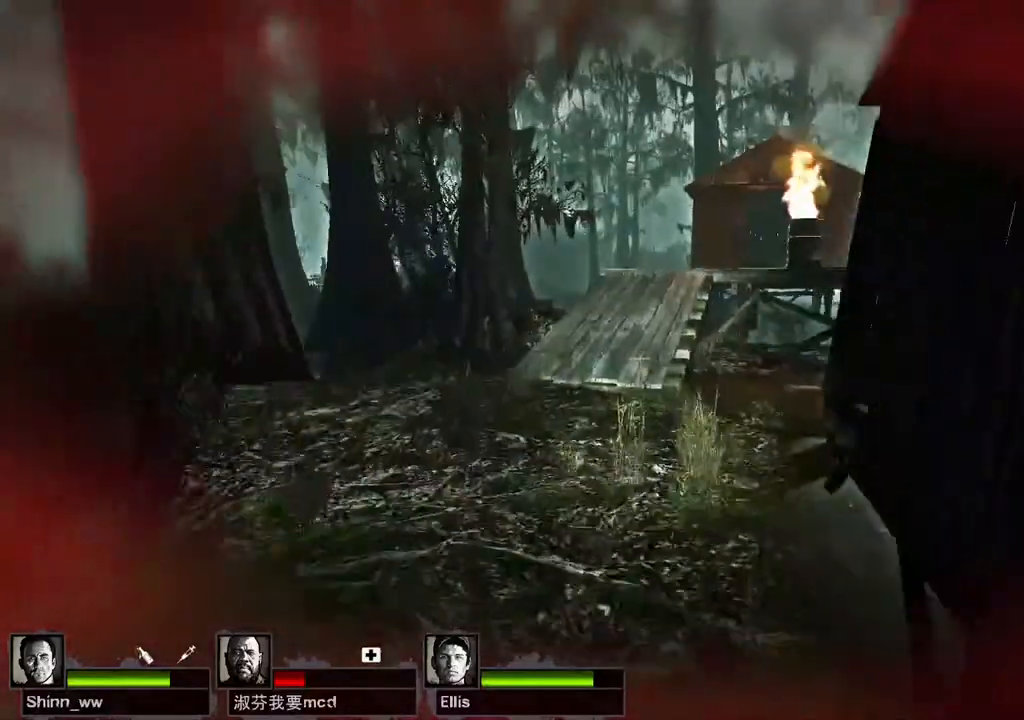
{"keys": ["a", "w"], "events": [[400, "a", "down"]]}
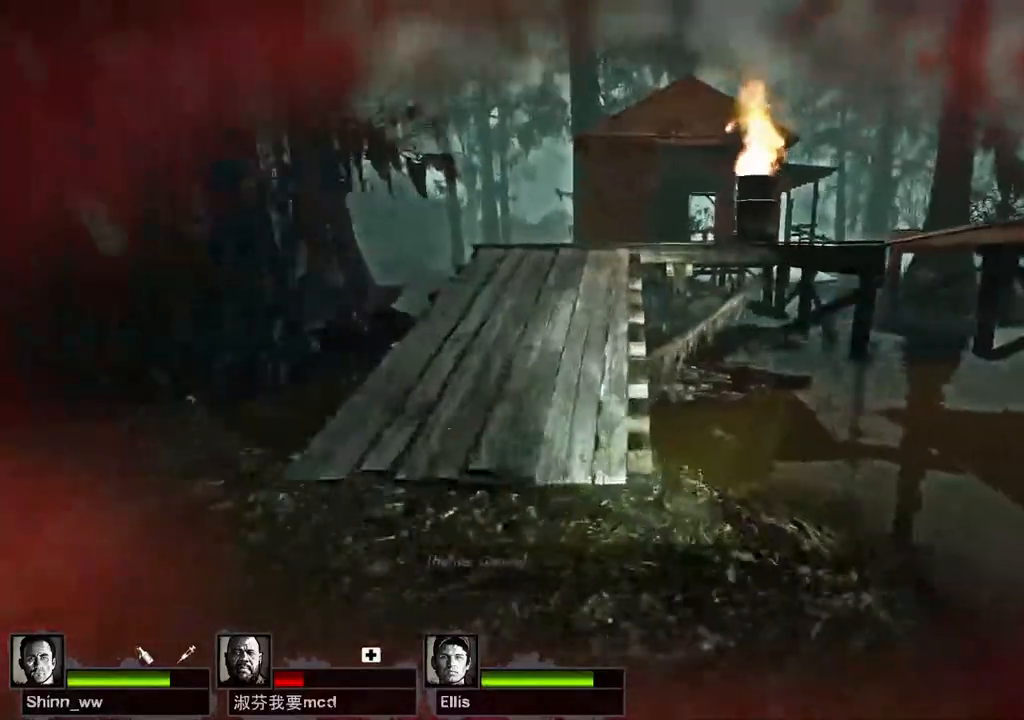
{"keys": ["w"], "events": [[33, "a", "up"], [333, "a", "down"], [467, "a", "up"]]}
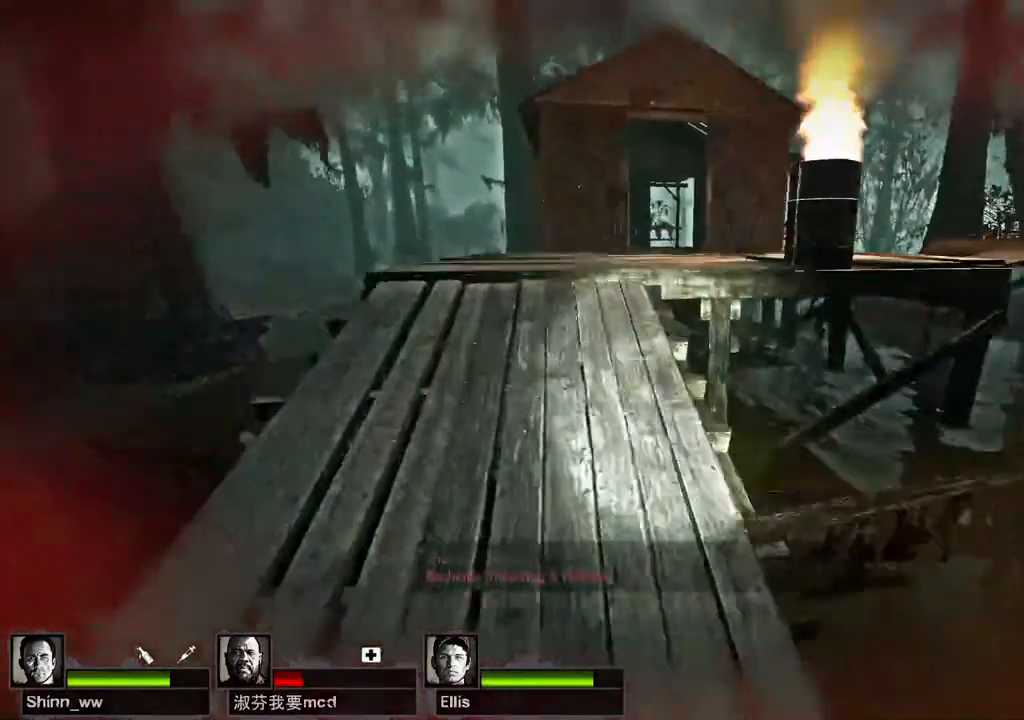
{"keys": ["w"], "events": []}
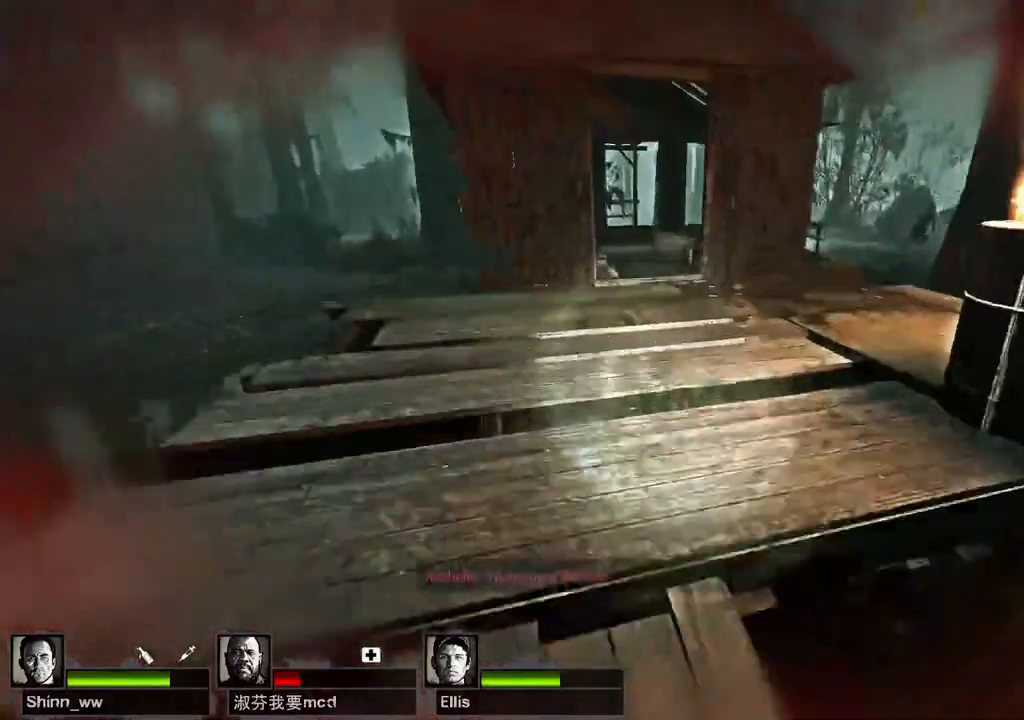
{"keys": ["w"]}
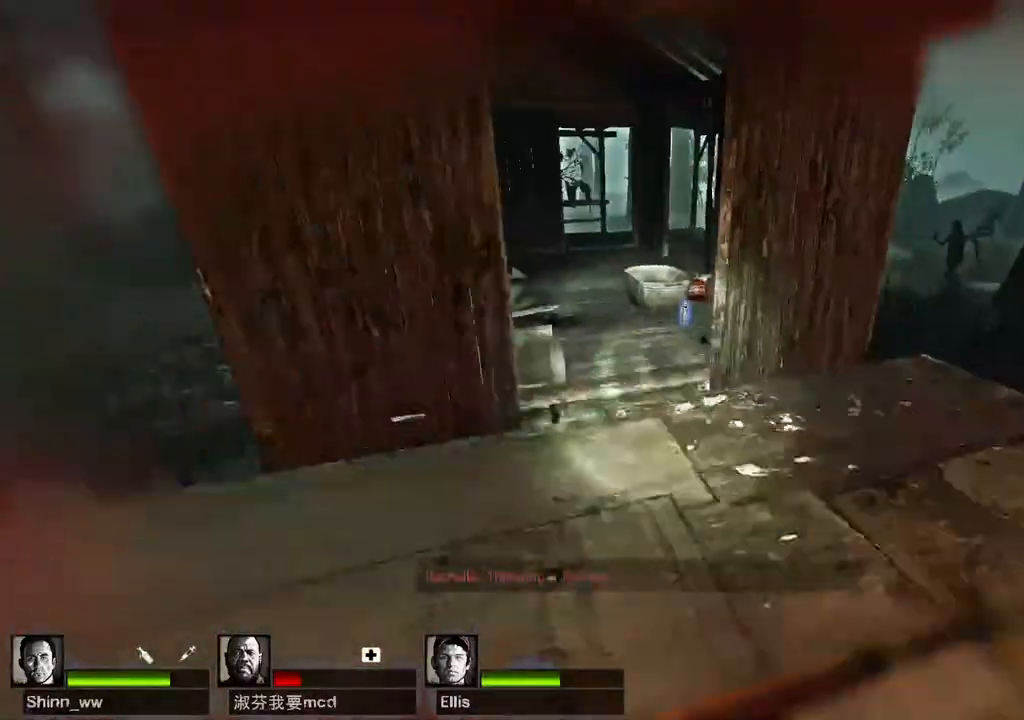
{"keys": ["a", "w"], "events": [[283, "a", "down"]]}
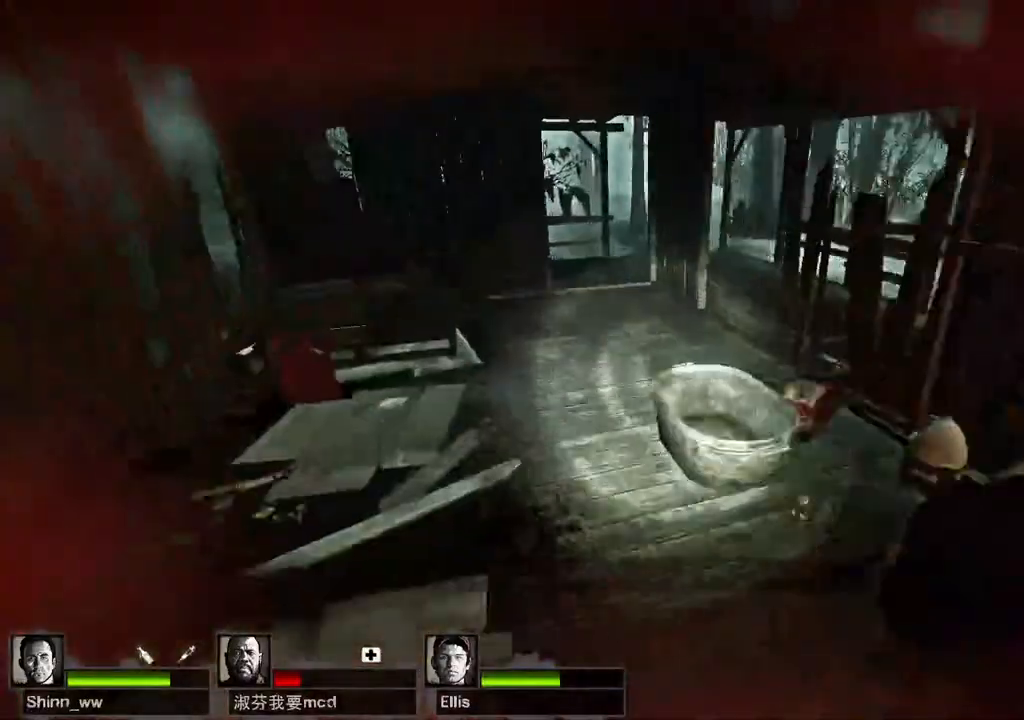
{"keys": ["d", "w"], "events": [[367, "a", "up"], [400, "d", "down"]]}
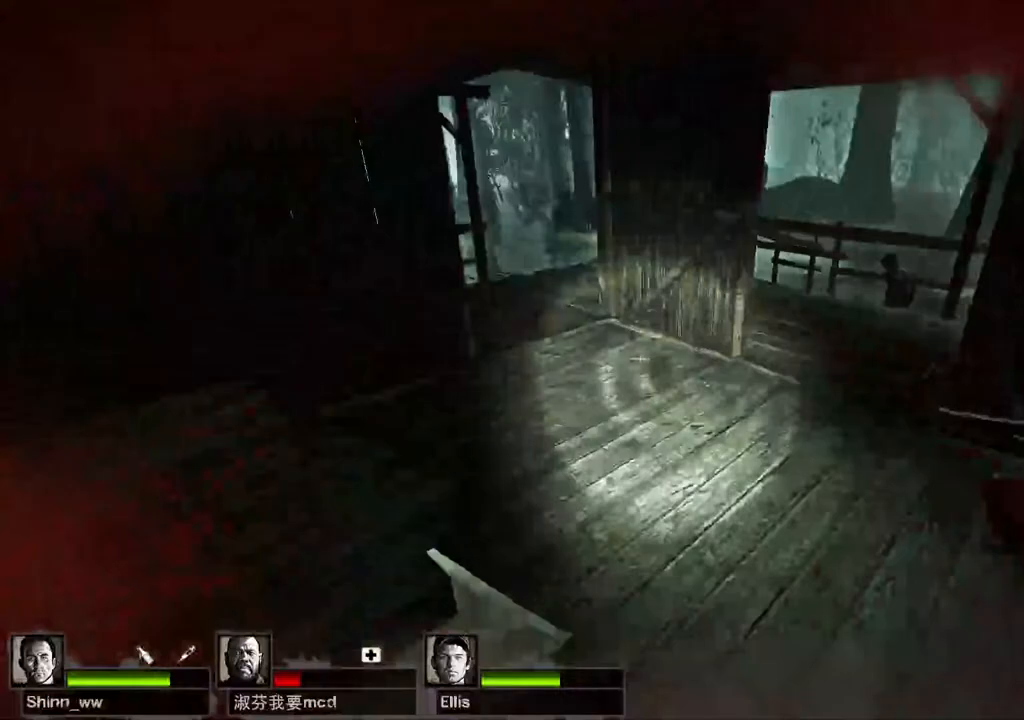
{"keys": ["a", "w"], "events": [[267, "d", "up"], [283, "a", "down"]]}
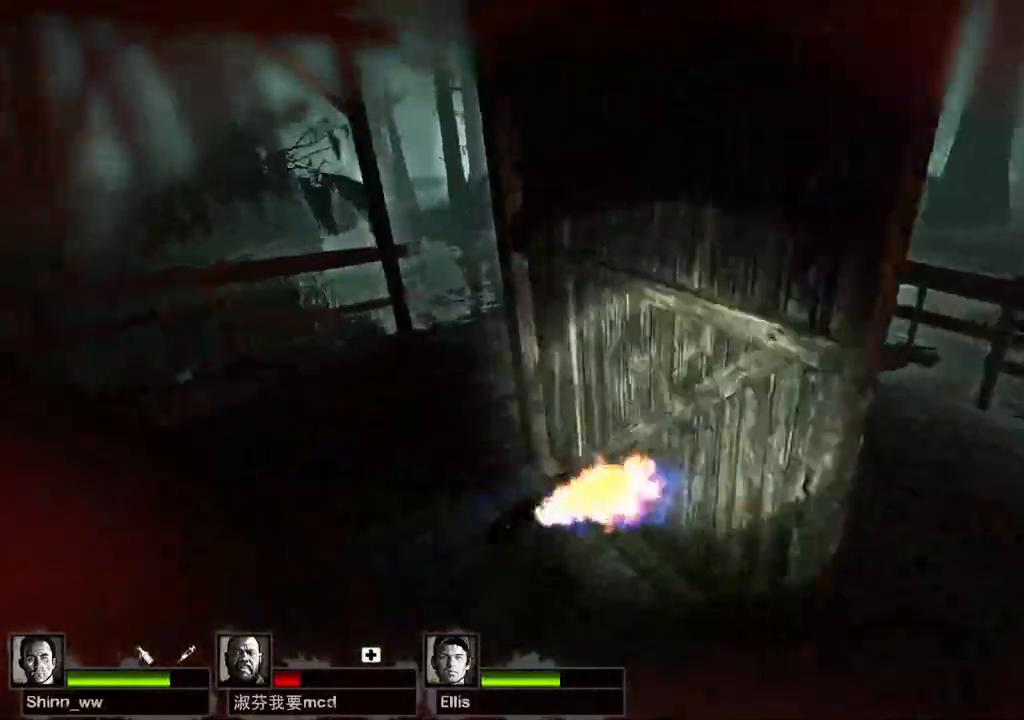
{"keys": ["d", "w"], "events": [[267, "a", "up"], [483, "d", "down"]]}
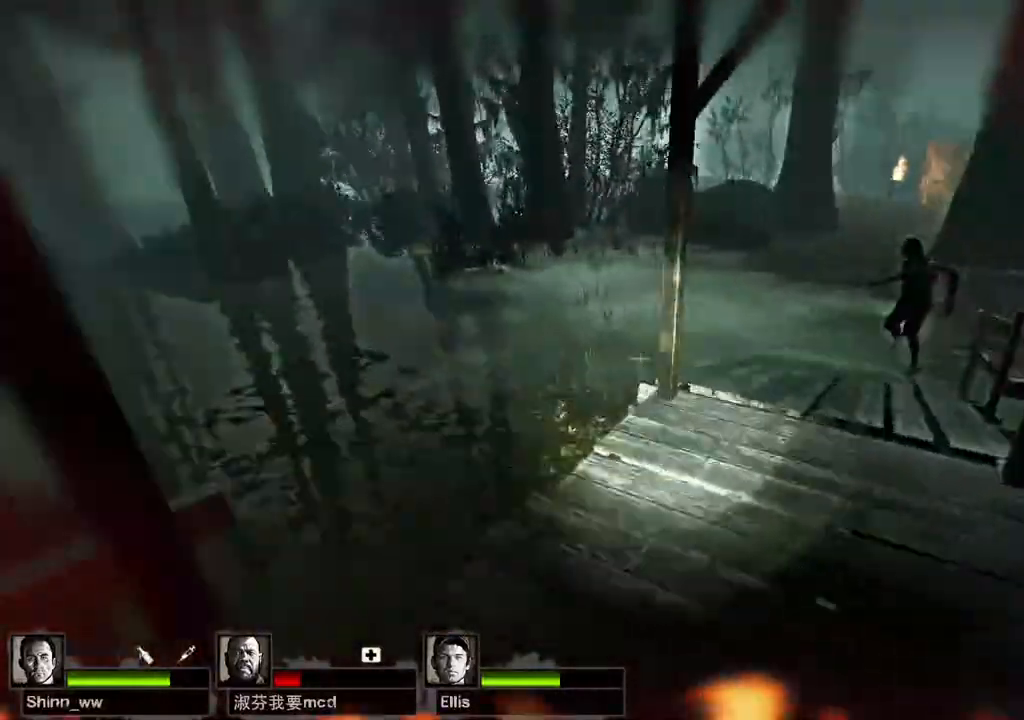
{"keys": ["space", "w"], "events": [[417, "d", "up"], [500, "space", "down"]]}
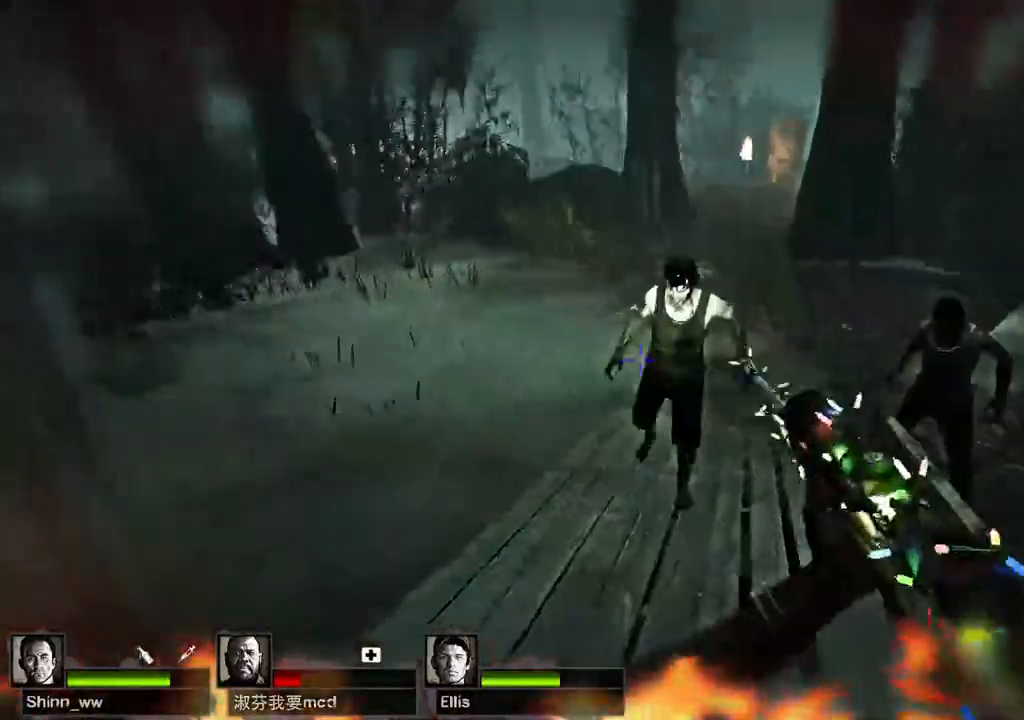
{"keys": ["w"], "events": [[117, "space", "up"]]}
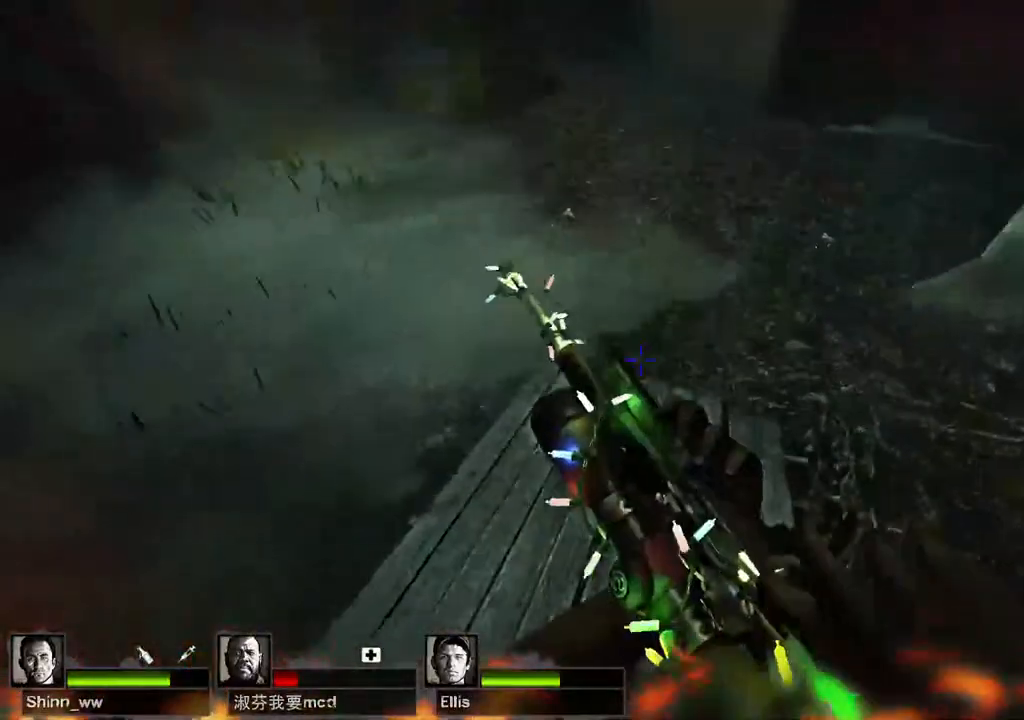
{"keys": ["w"], "events": []}
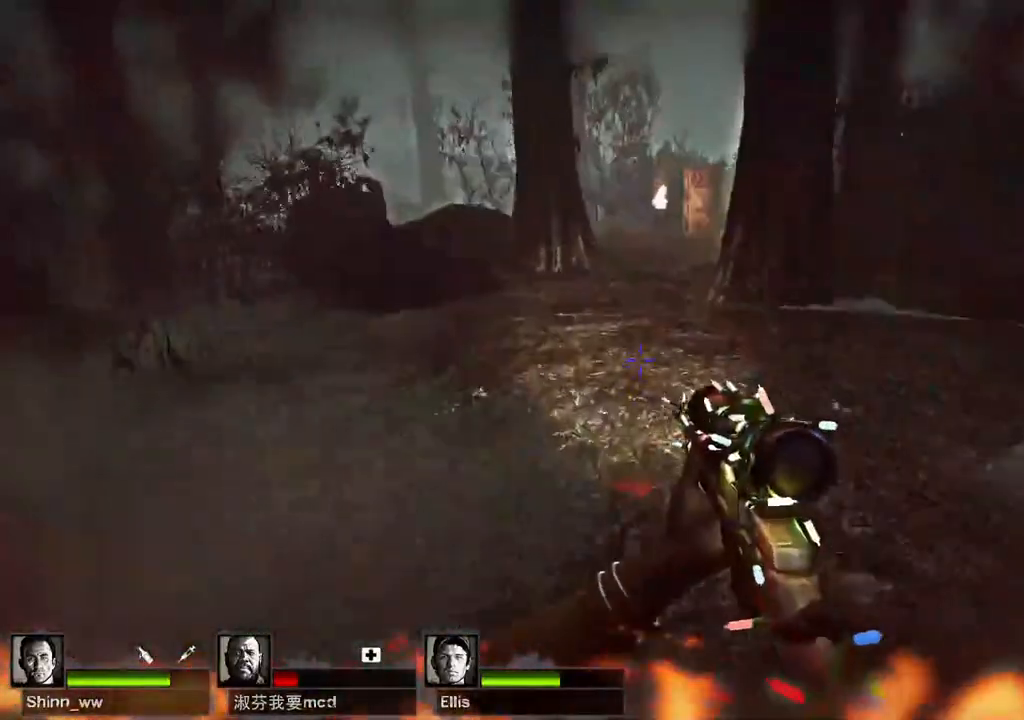
{"keys": ["a", "w"], "events": [[50, "a", "down"], [150, "a", "up"], [233, "a", "down"], [233, "space", "down"], [350, "space", "up"]]}
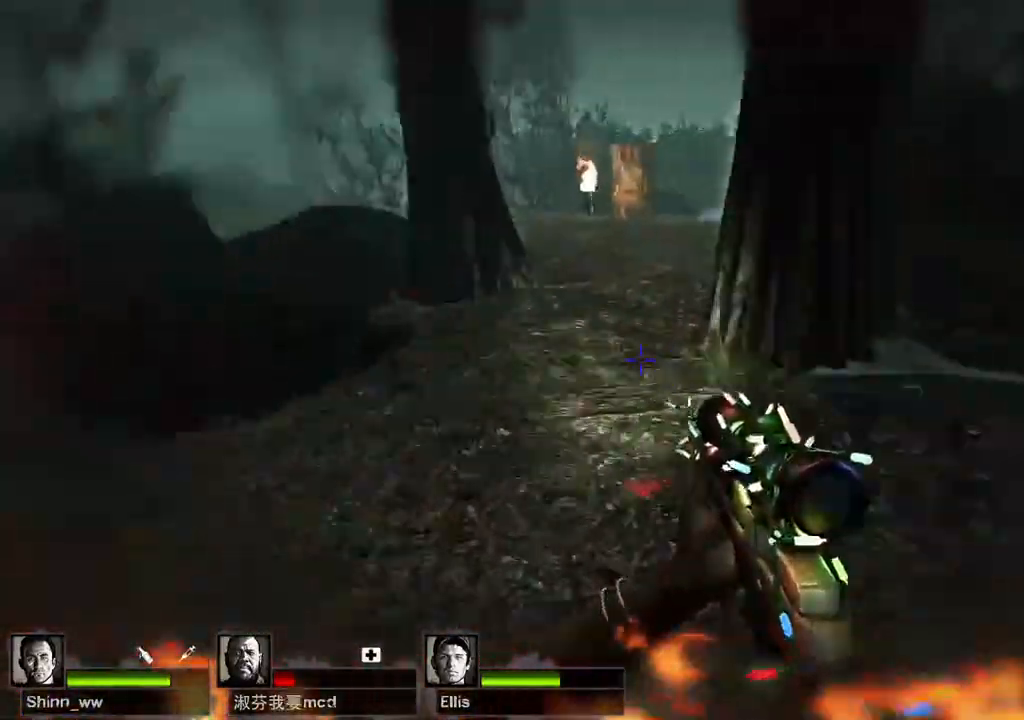
{"keys": ["w"], "events": [[33, "a", "up"]]}
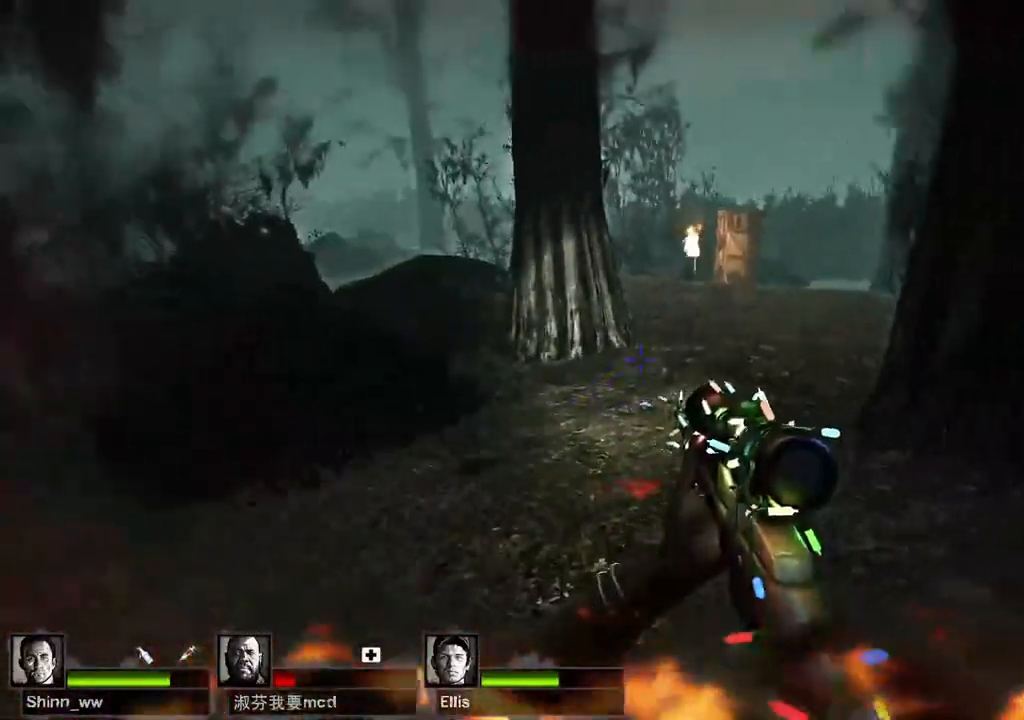
{"keys": ["a", "w"], "events": [[200, "a", "down"]]}
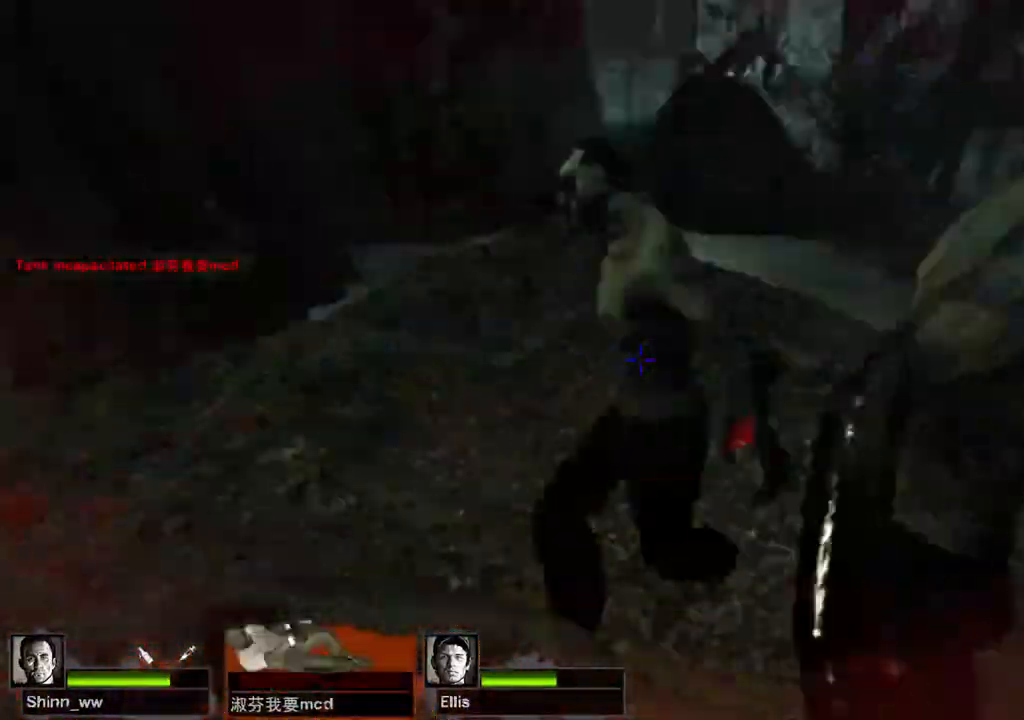
{"keys": ["a", "s"], "events": [[33, "w", "up"], [133, "s", "down"]]}
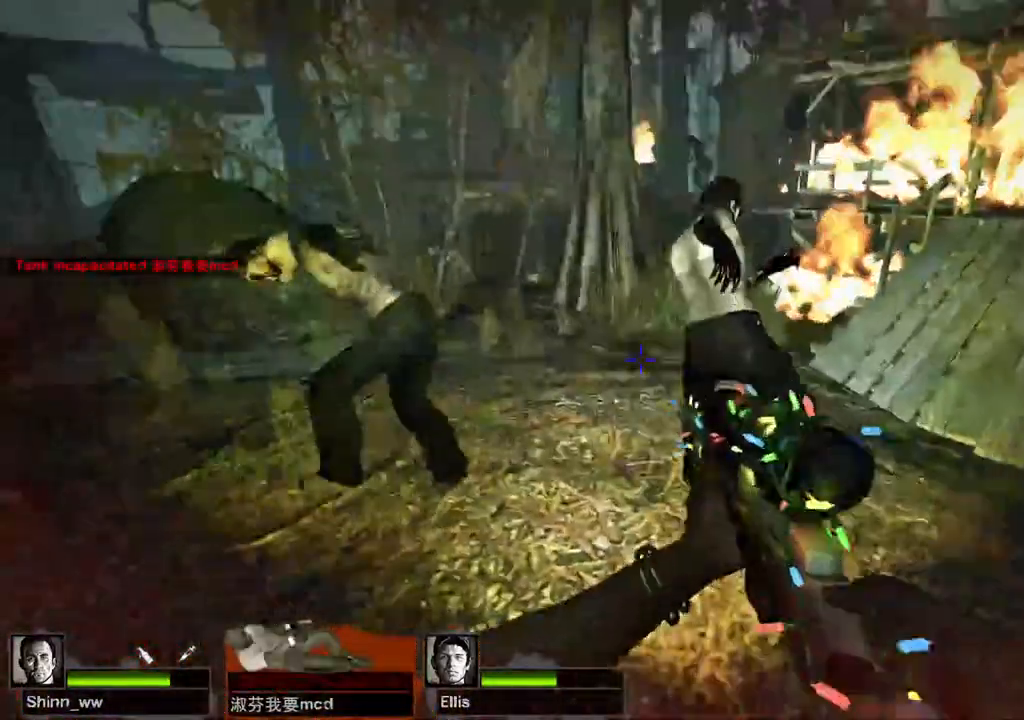
{"keys": ["a", "w"], "events": [[83, "a", "up"], [217, "a", "down"], [317, "s", "up"], [417, "w", "down"]]}
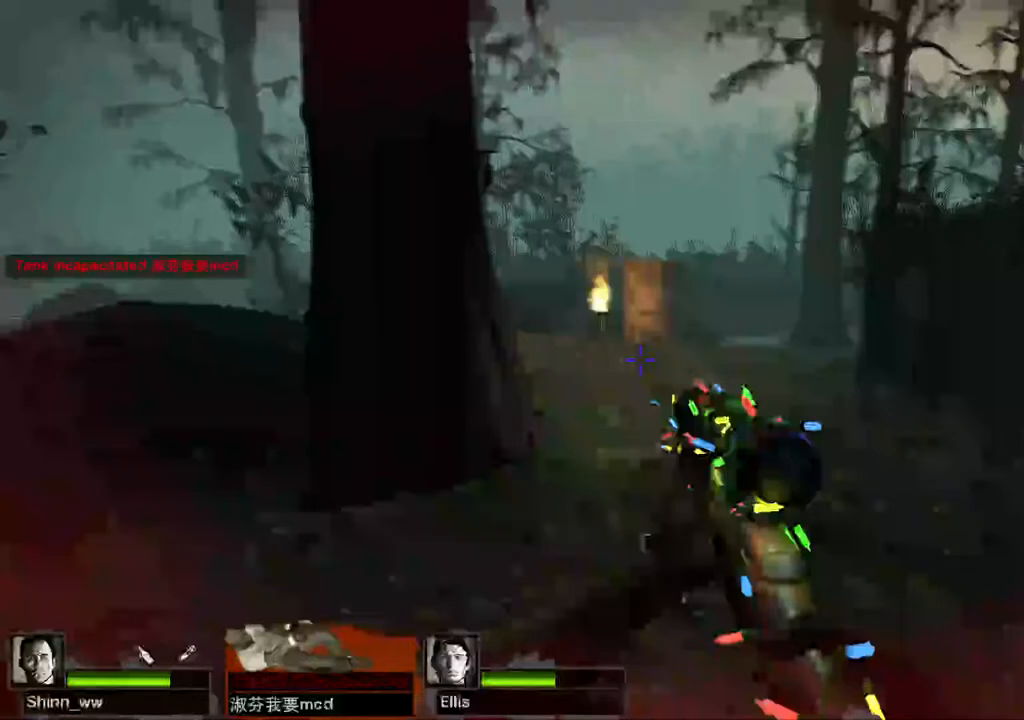
{"keys": ["w"], "events": [[167, "a", "up"]]}
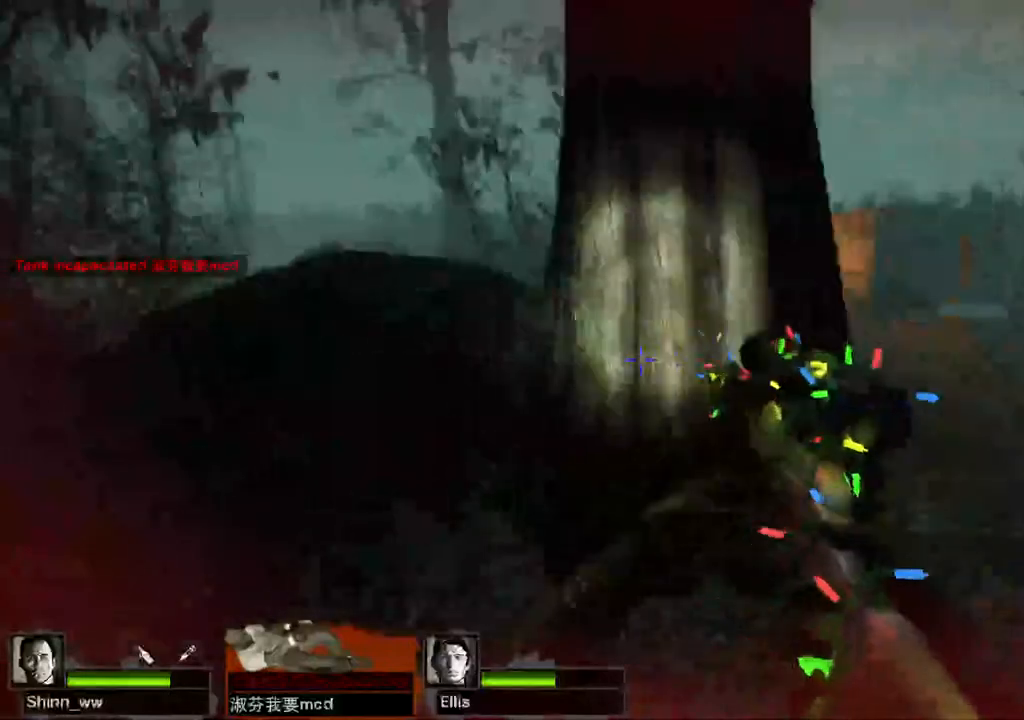
{"keys": ["w"], "events": [[33, "a", "down"], [117, "a", "up"], [117, "d", "down"], [450, "d", "up"]]}